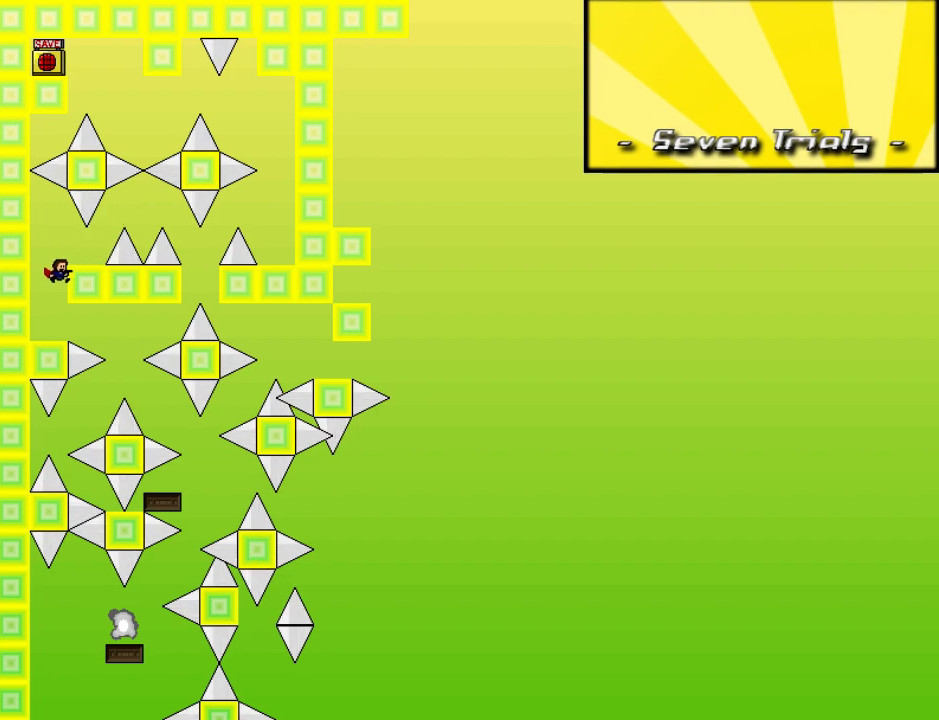
Gameplay with keyboard; each line is a JSON object with the keys held at the frame after it. "events" lists presses ("down") and releases ("up") of "down", "left", "r", "right", "shift_l", "shift_r", "up" and "z" between this image and that frame as [ms after this image, input, new state], when the widget could be followed in between. No other keys are recorded. Mouse input is not recorded.
{"keys": ["right"], "events": [[500, "right", "down"]]}
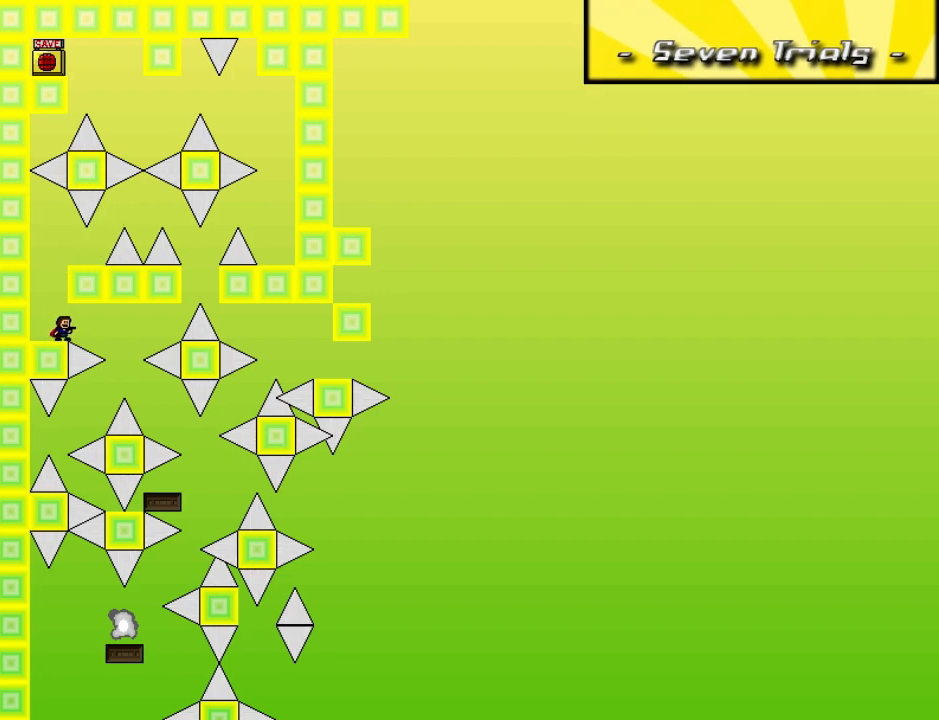
{"keys": [], "events": [[20, "right", "up"], [400, "right", "down"], [420, "right", "up"]]}
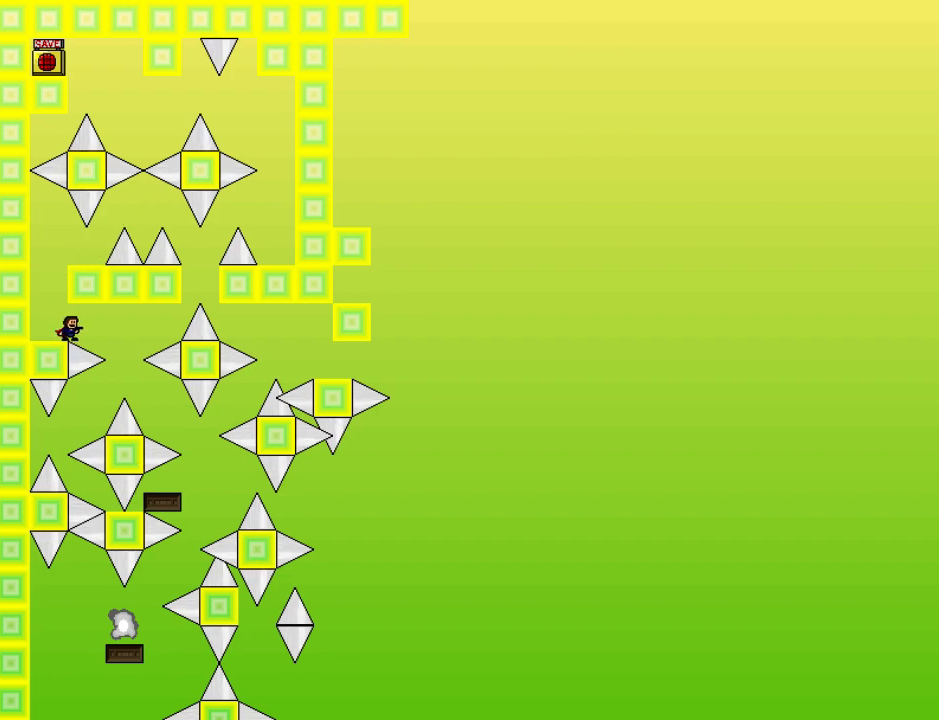
{"keys": ["right"], "events": [[100, "right", "down"], [100, "shift_l", "down"], [180, "shift_l", "up"]]}
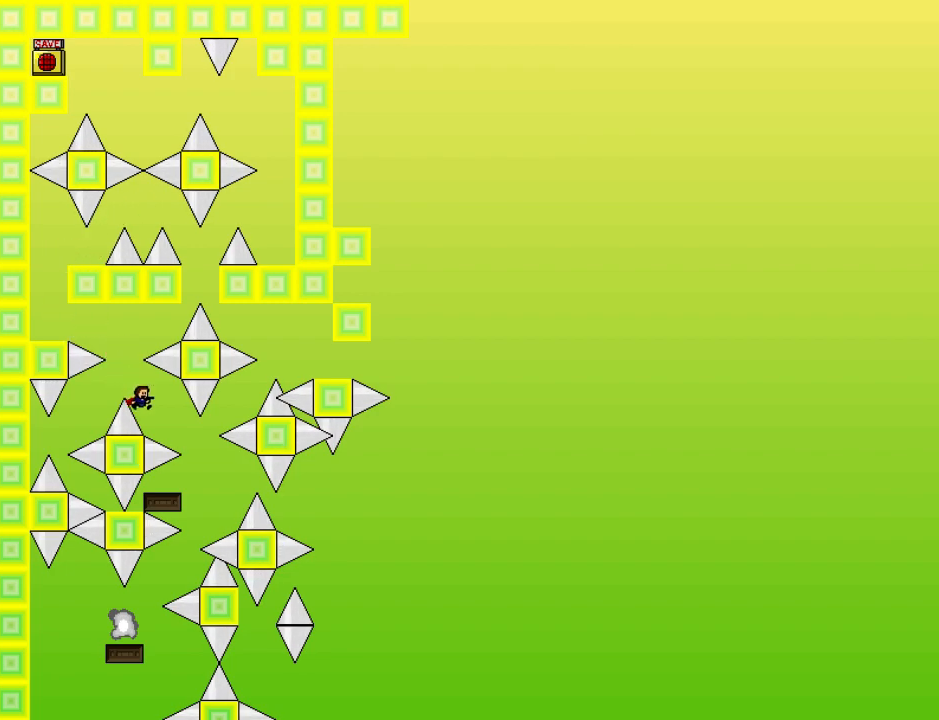
{"keys": [], "events": [[40, "right", "up"], [220, "right", "down"], [480, "right", "up"]]}
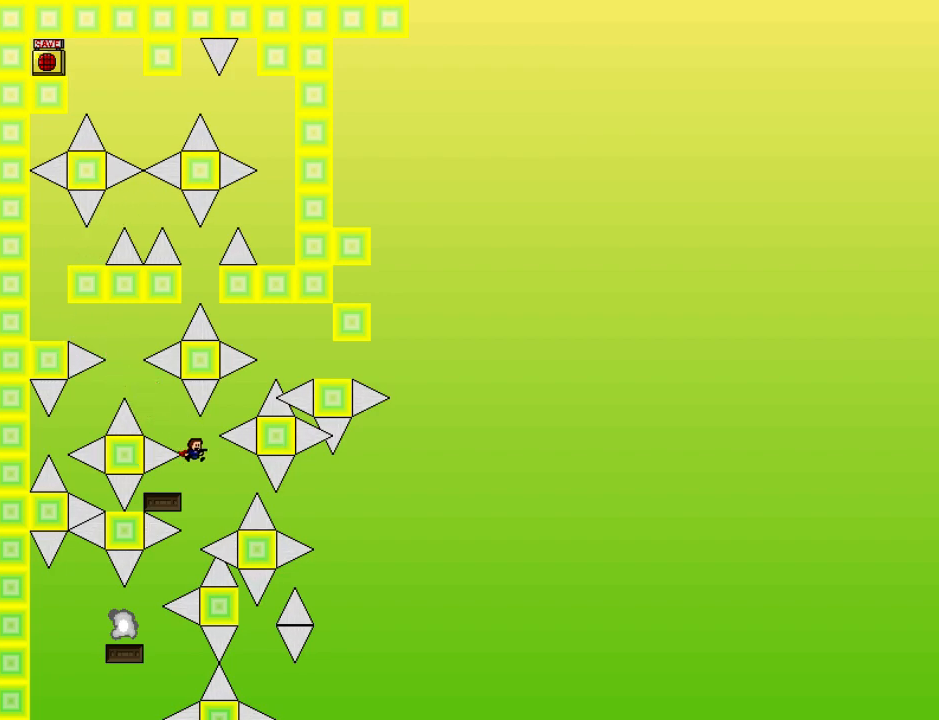
{"keys": [], "events": [[20, "left", "down"], [140, "left", "up"], [340, "right", "down"], [400, "right", "up"]]}
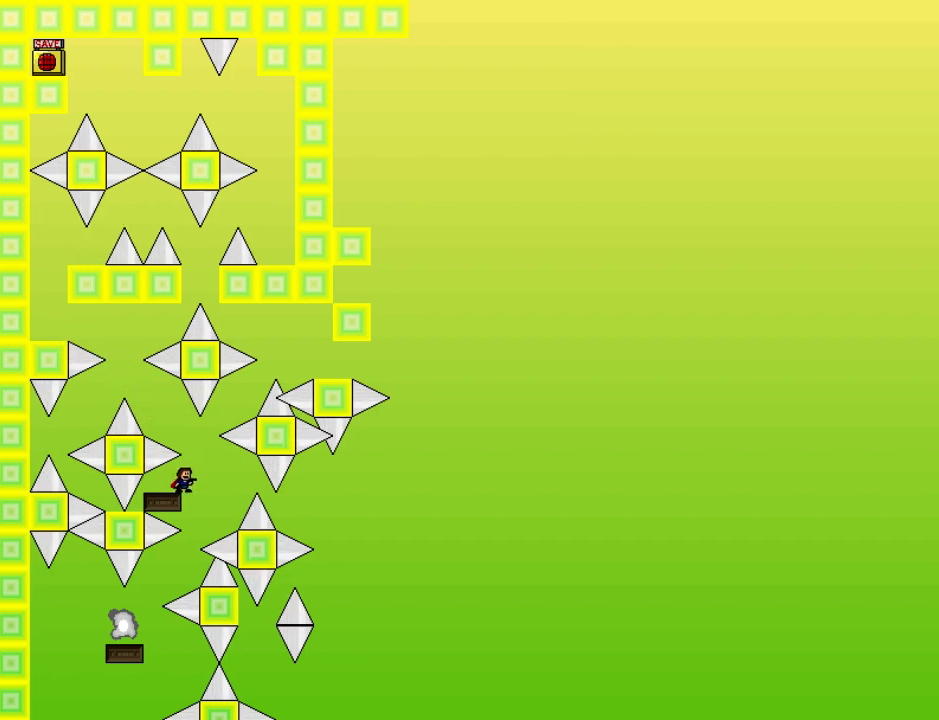
{"keys": [], "events": [[200, "right", "down"], [220, "right", "up"]]}
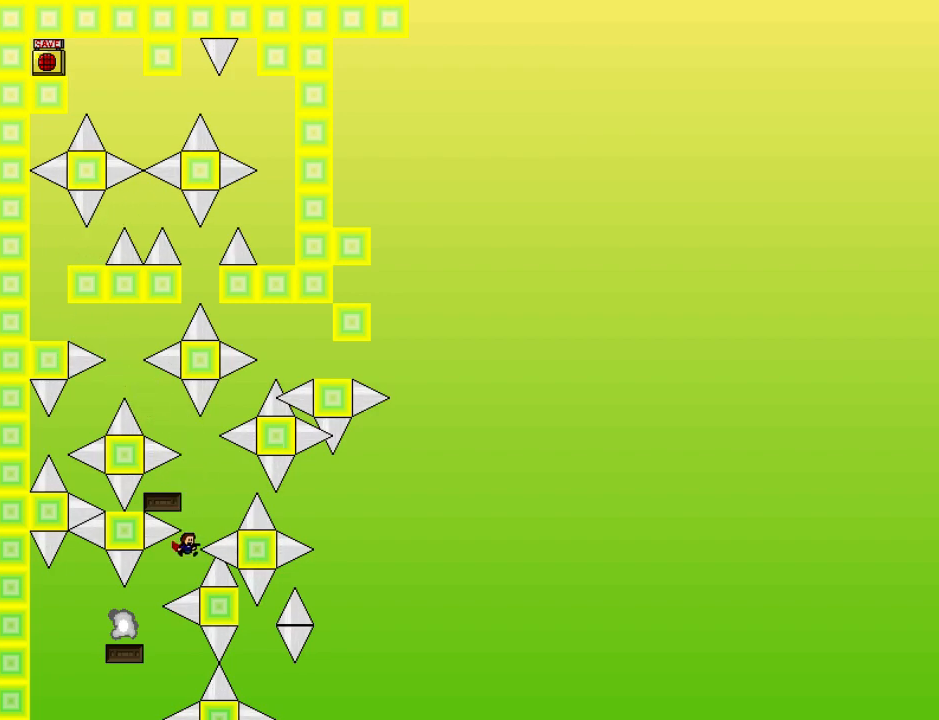
{"keys": ["left"], "events": [[40, "shift_l", "down"], [60, "shift_l", "up"], [280, "left", "down"]]}
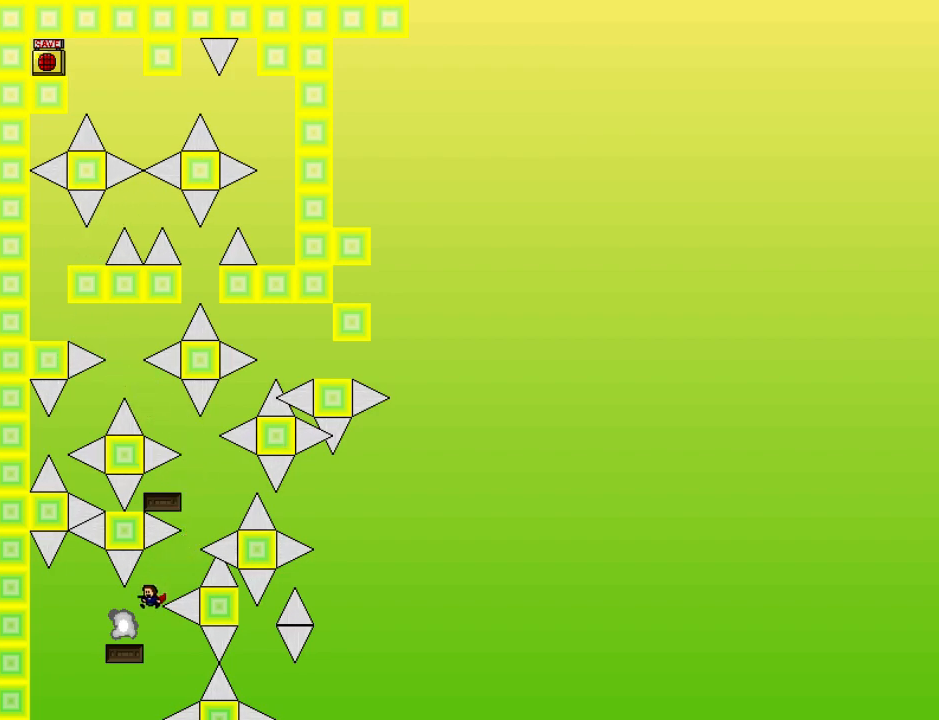
{"keys": [], "events": [[80, "left", "up"]]}
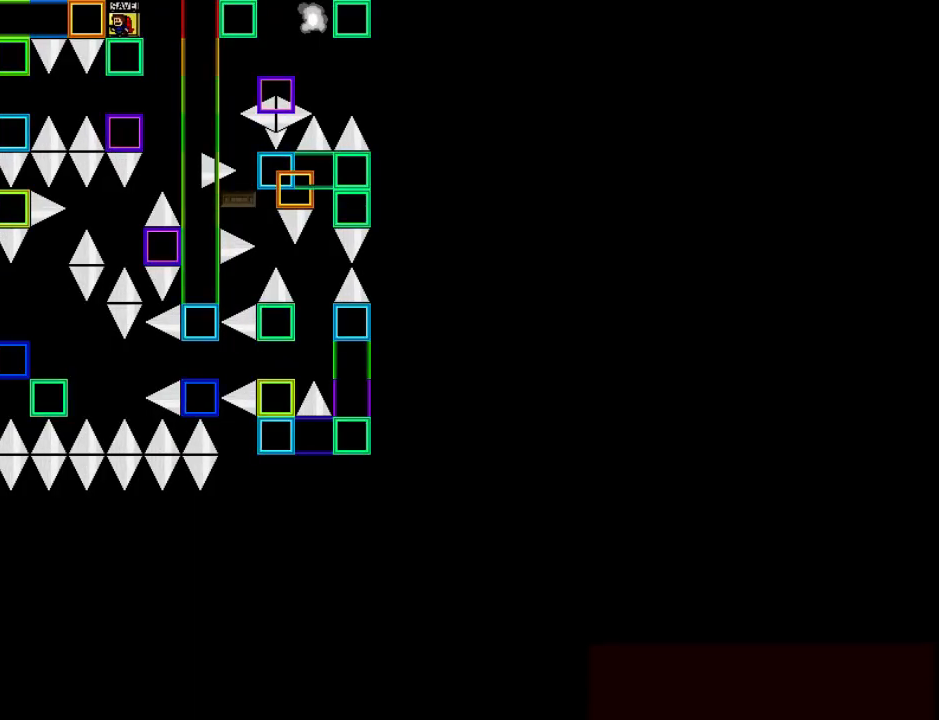
{"keys": ["right"], "events": [[440, "right", "down"]]}
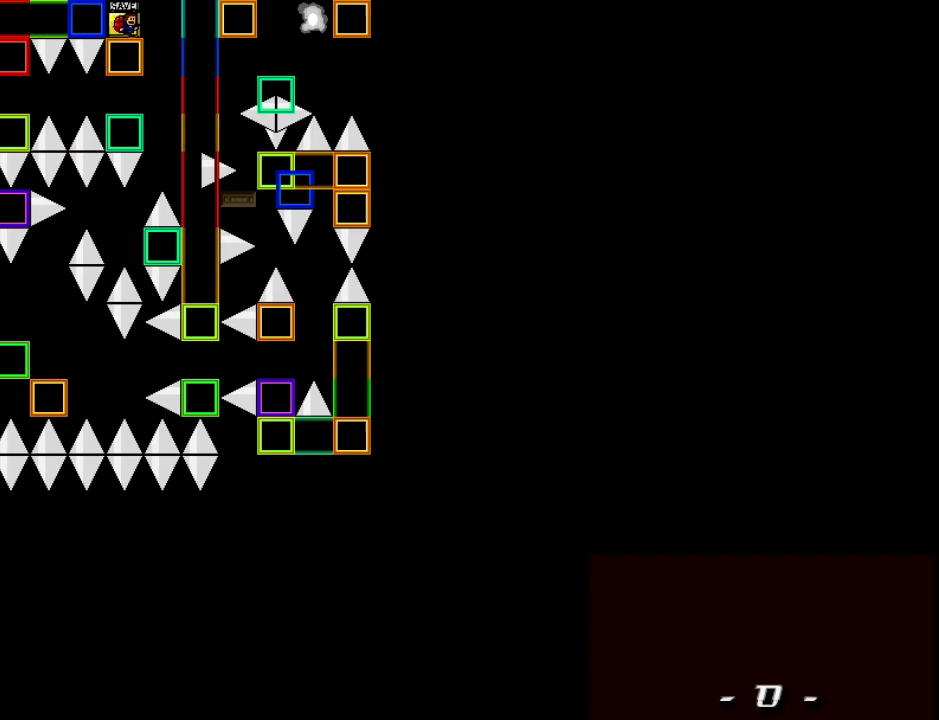
{"keys": ["right"], "events": [[40, "right", "up"], [60, "left", "down"], [100, "left", "up"], [180, "z", "down"], [220, "z", "up"], [260, "z", "down"], [420, "right", "down"], [420, "z", "up"]]}
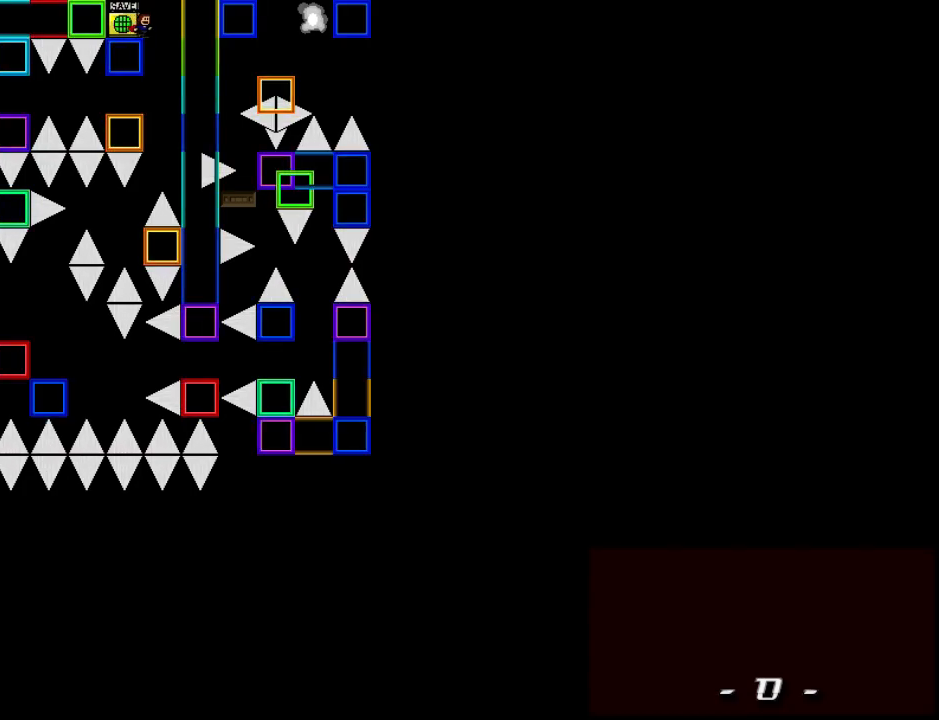
{"keys": [], "events": [[60, "left", "down"], [60, "right", "up"], [220, "left", "up"], [240, "shift_l", "down"], [320, "shift_l", "up"], [460, "z", "down"], [480, "z", "up"]]}
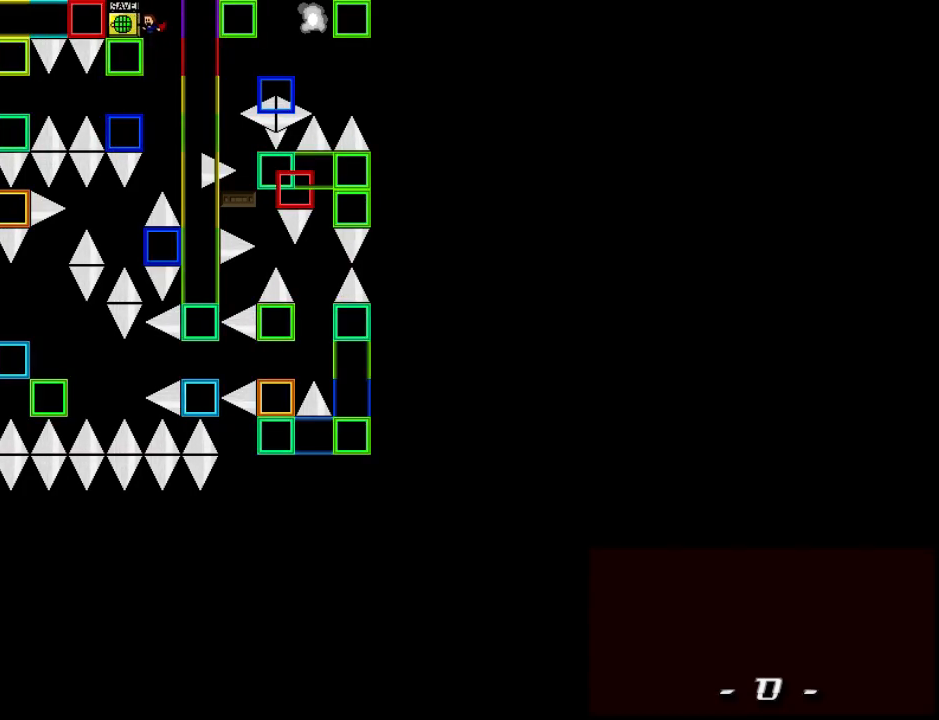
{"keys": [], "events": [[40, "z", "down"], [160, "z", "up"], [280, "r", "down"], [380, "r", "up"]]}
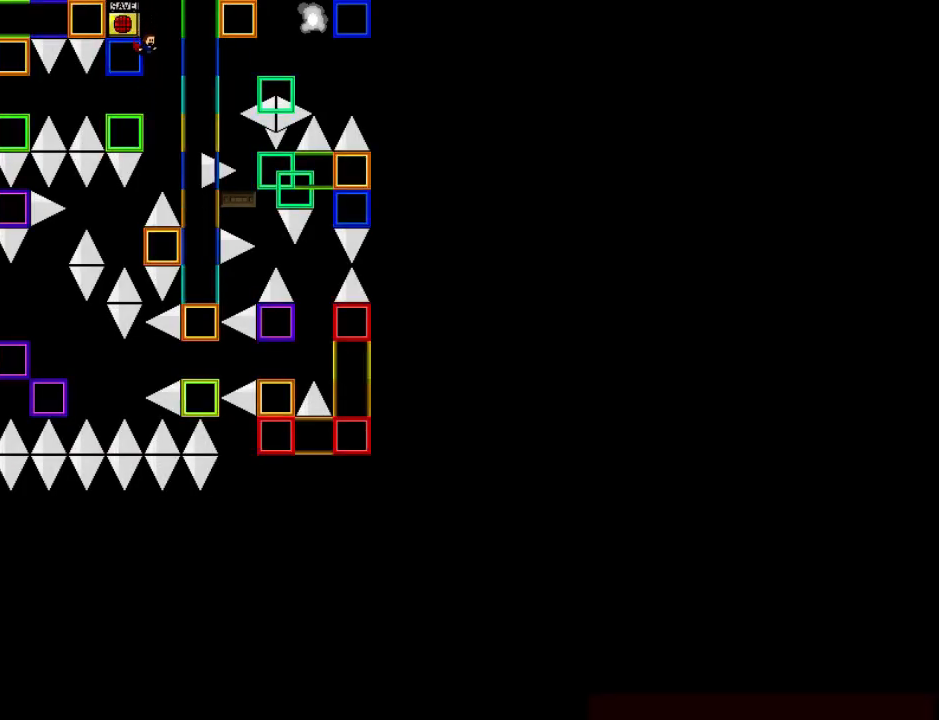
{"keys": ["left"], "events": [[180, "left", "down"]]}
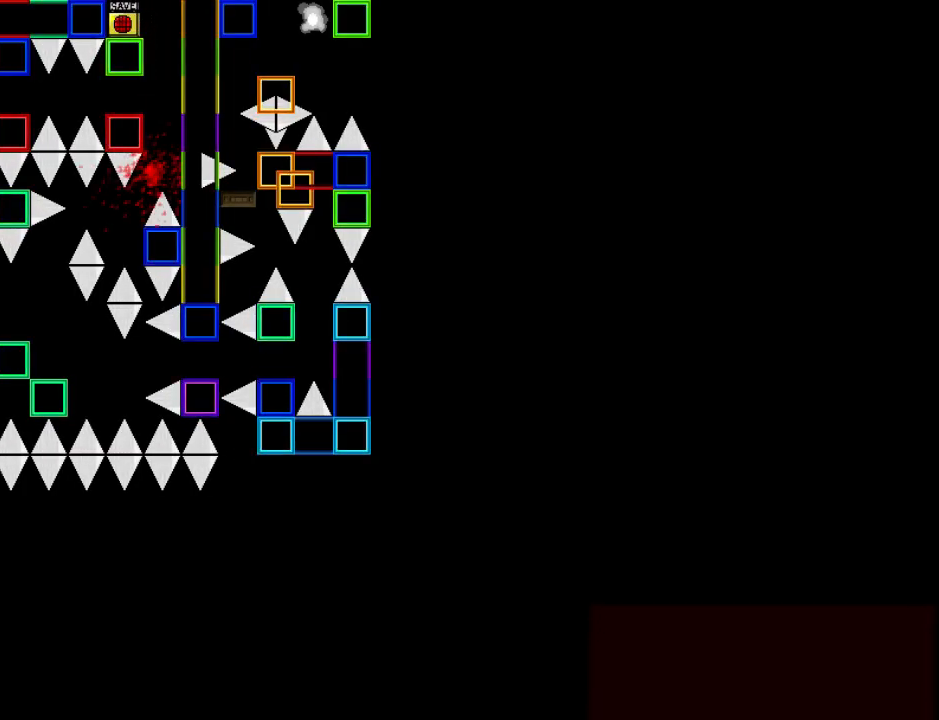
{"keys": [], "events": [[40, "r", "down"], [100, "left", "up"], [140, "r", "up"], [320, "left", "down"], [320, "shift_l", "down"], [380, "left", "up"], [400, "shift_l", "up"]]}
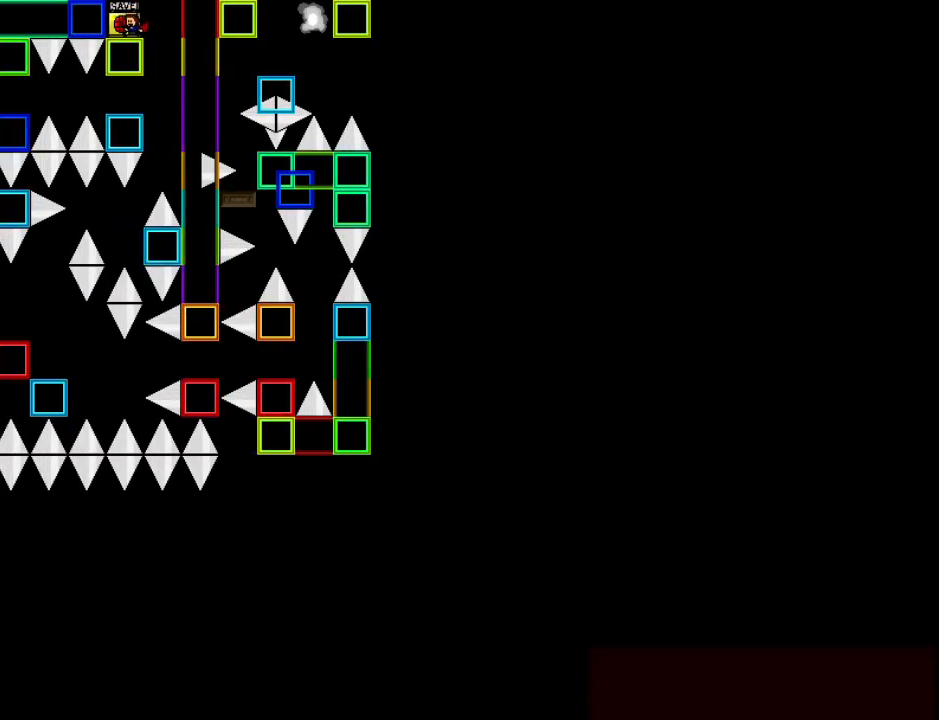
{"keys": [], "events": [[200, "right", "down"], [340, "left", "down"], [340, "right", "up"], [440, "left", "up"], [440, "shift_l", "down"], [480, "shift_l", "up"]]}
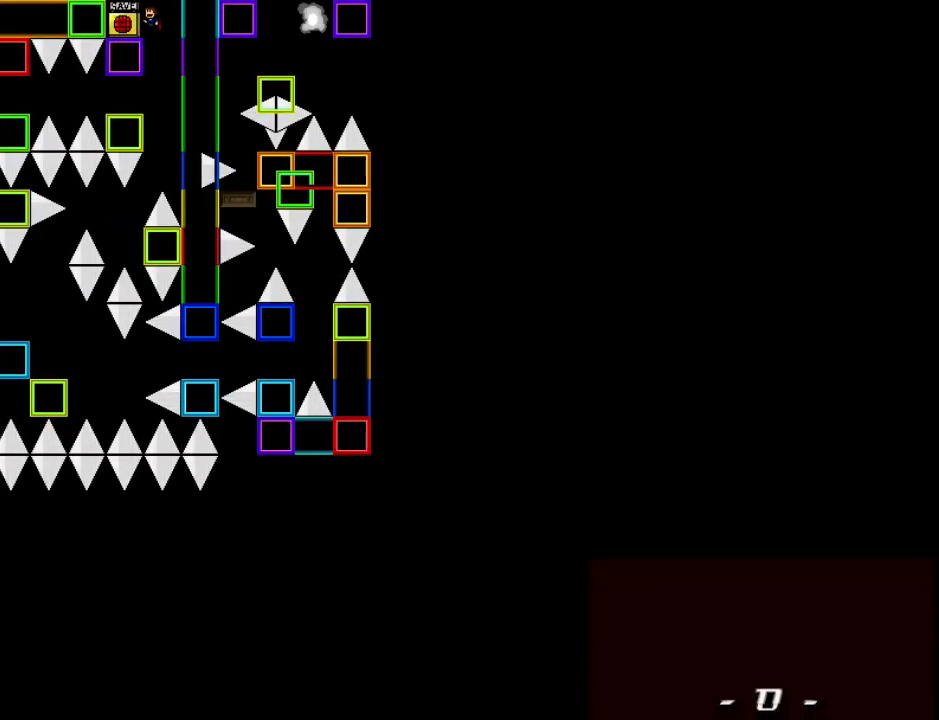
{"keys": [], "events": [[120, "z", "down"], [160, "z", "up"], [320, "r", "down"], [380, "r", "up"]]}
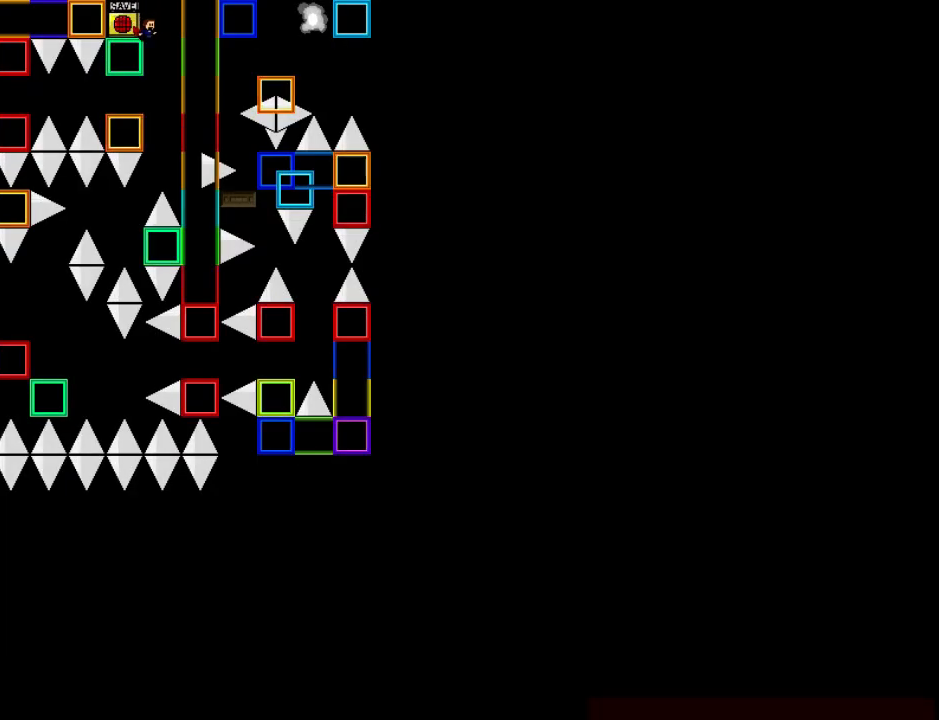
{"keys": ["left"], "events": [[240, "left", "down"]]}
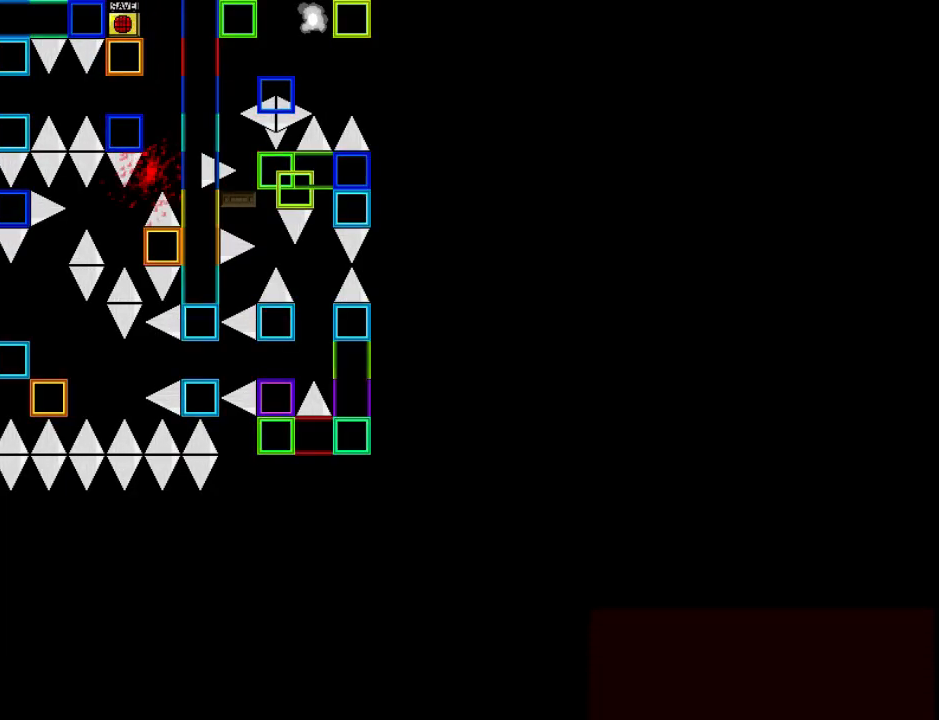
{"keys": [], "events": [[60, "left", "up"], [100, "r", "down"], [200, "r", "up"], [360, "left", "down"], [420, "left", "up"], [420, "shift_l", "down"], [500, "shift_l", "up"]]}
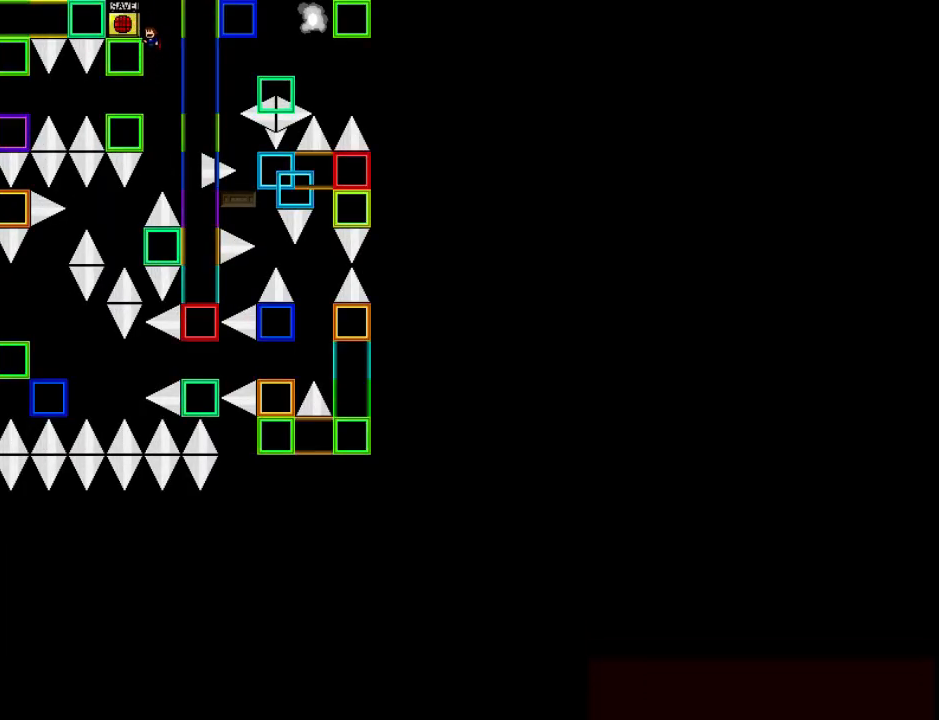
{"keys": ["shift_l"], "events": [[40, "z", "down"], [120, "z", "up"], [160, "z", "down"], [280, "z", "up"], [480, "shift_l", "down"]]}
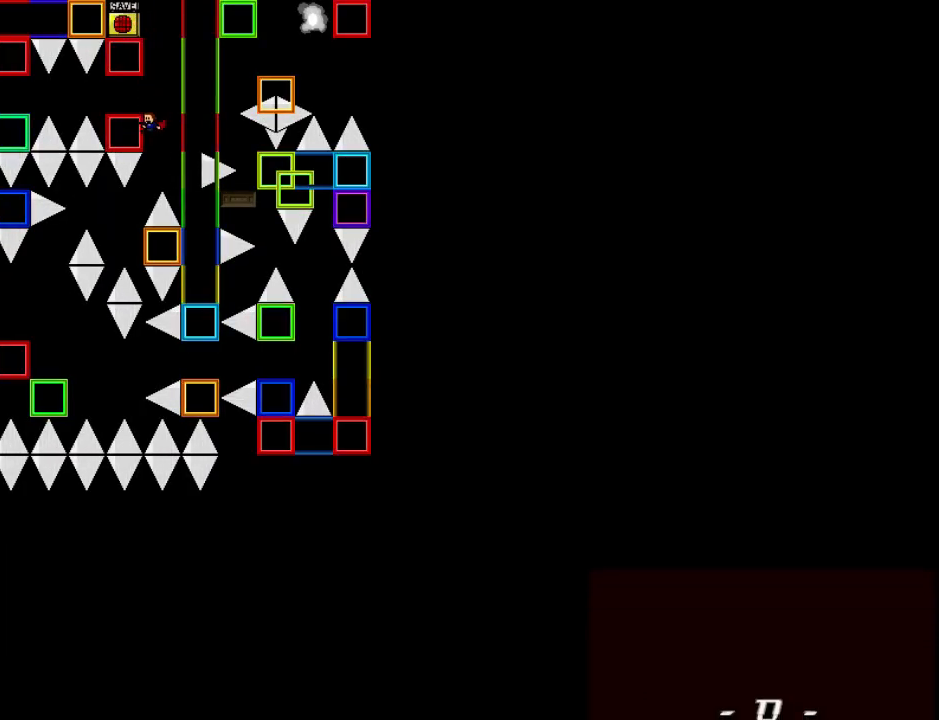
{"keys": [], "events": [[60, "shift_l", "up"], [140, "r", "down"], [200, "r", "up"], [360, "left", "down"], [400, "shift_l", "down"], [420, "left", "up"], [460, "shift_l", "up"]]}
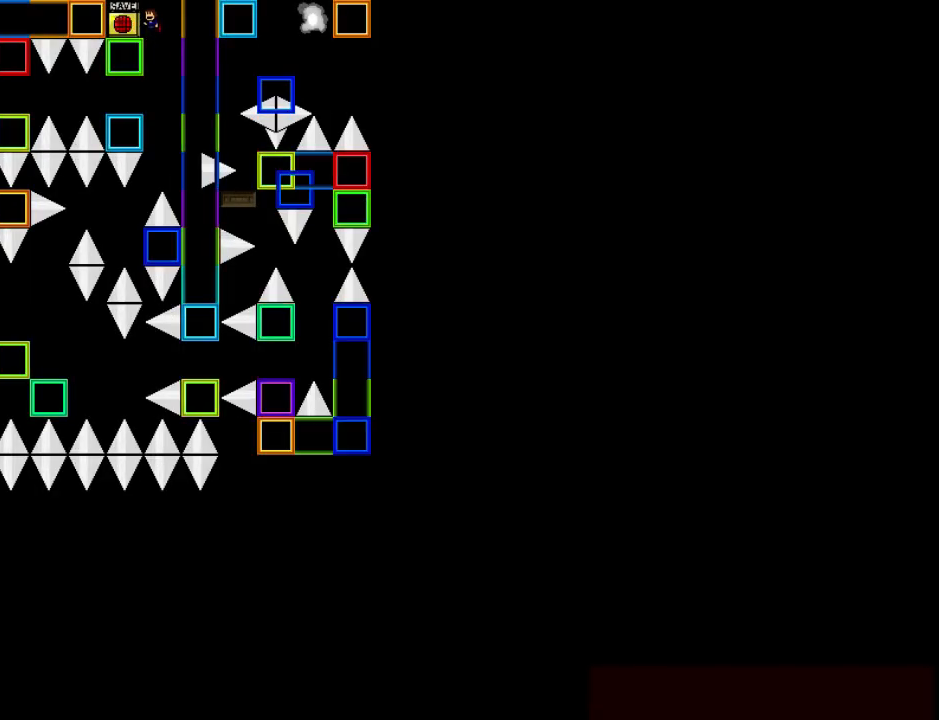
{"keys": [], "events": [[80, "z", "down"], [140, "z", "up"], [300, "r", "down"], [400, "r", "up"]]}
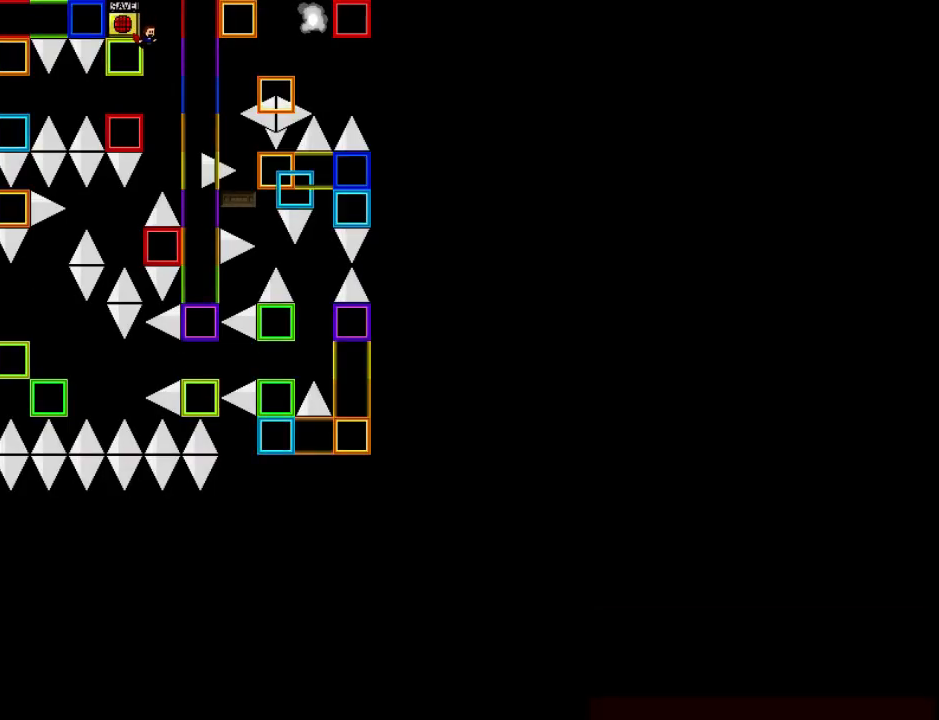
{"keys": ["left"], "events": [[280, "left", "down"]]}
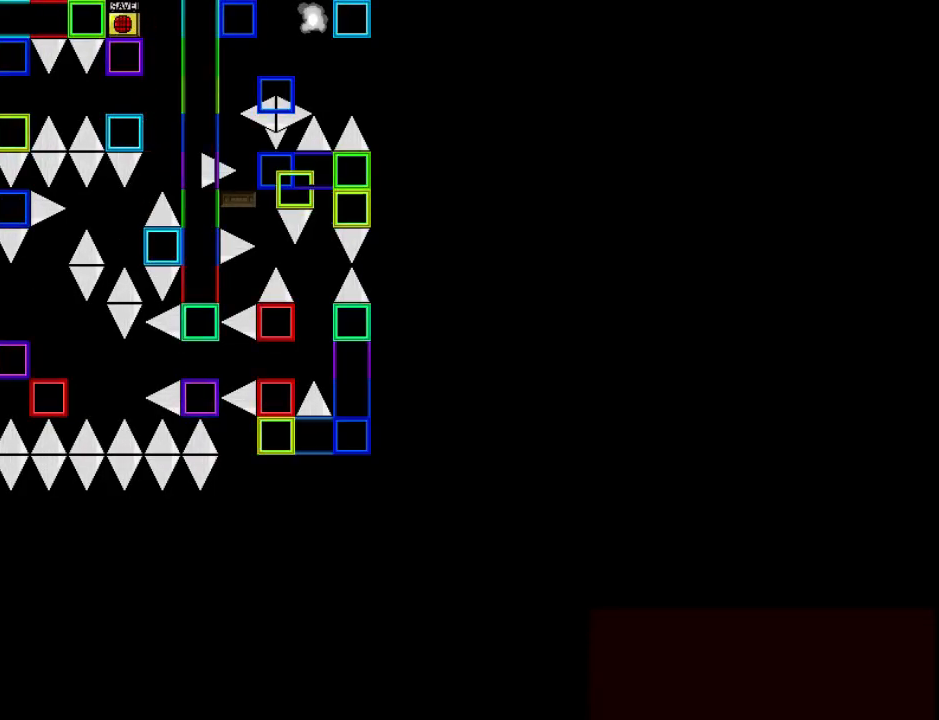
{"keys": [], "events": [[80, "left", "up"], [320, "r", "down"], [400, "r", "up"]]}
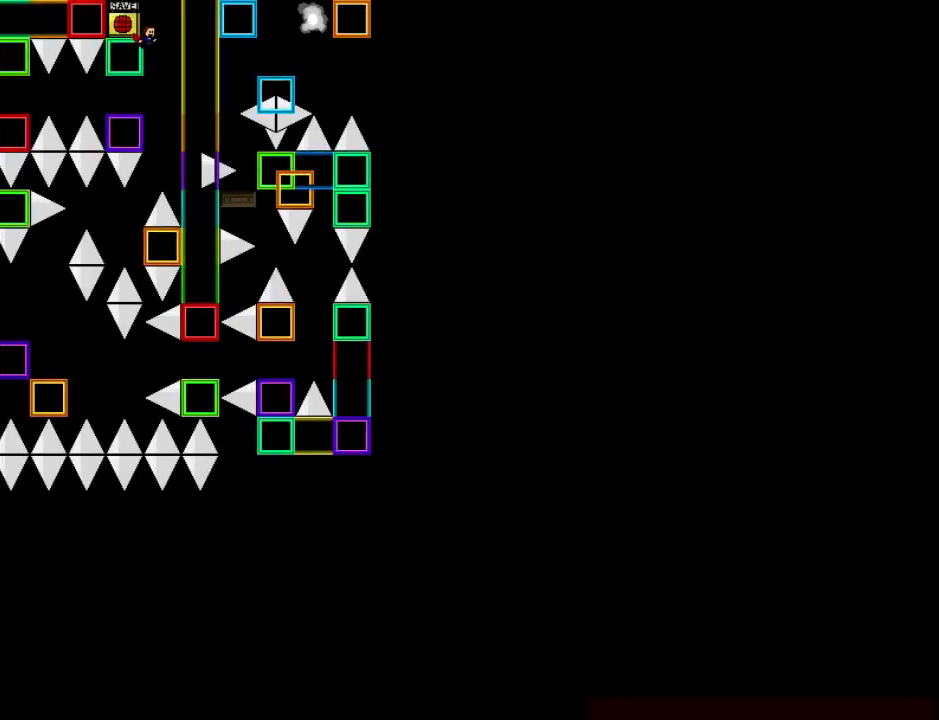
{"keys": ["left", "shift_l"], "events": [[260, "left", "down"], [460, "shift_l", "down"]]}
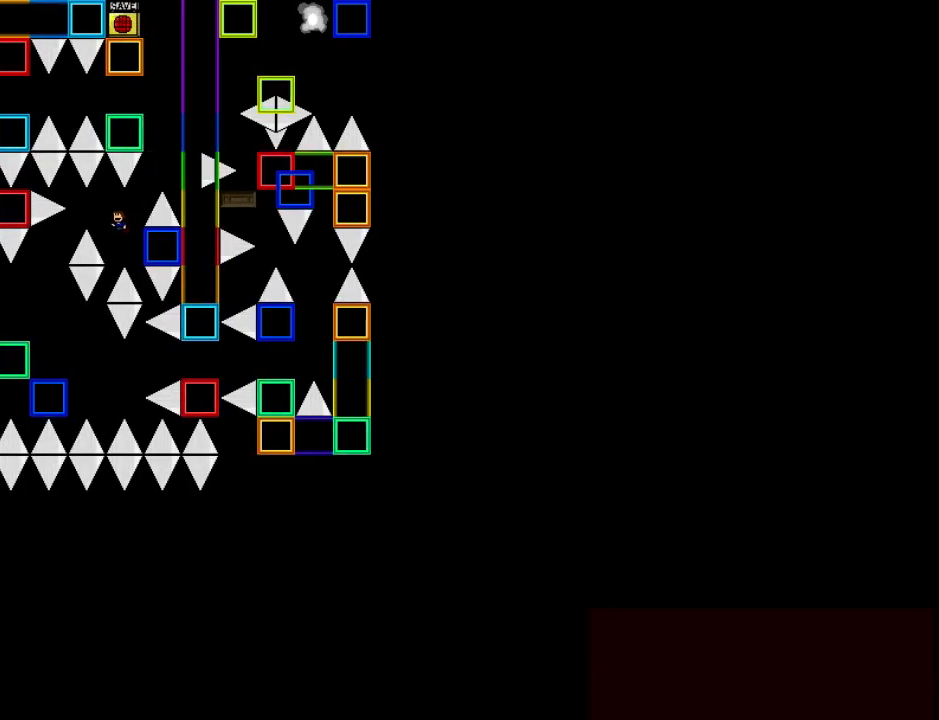
{"keys": ["r"], "events": [[60, "shift_l", "up"], [180, "left", "up"], [300, "left", "down"], [420, "left", "up"], [460, "r", "down"]]}
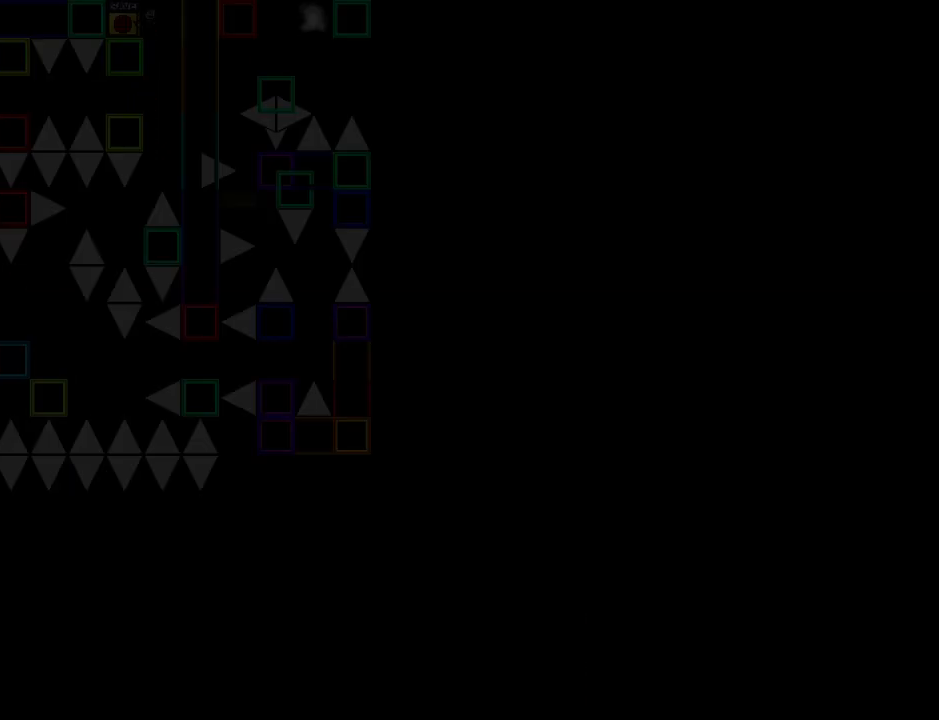
{"keys": ["left"], "events": [[20, "r", "up"], [380, "left", "down"]]}
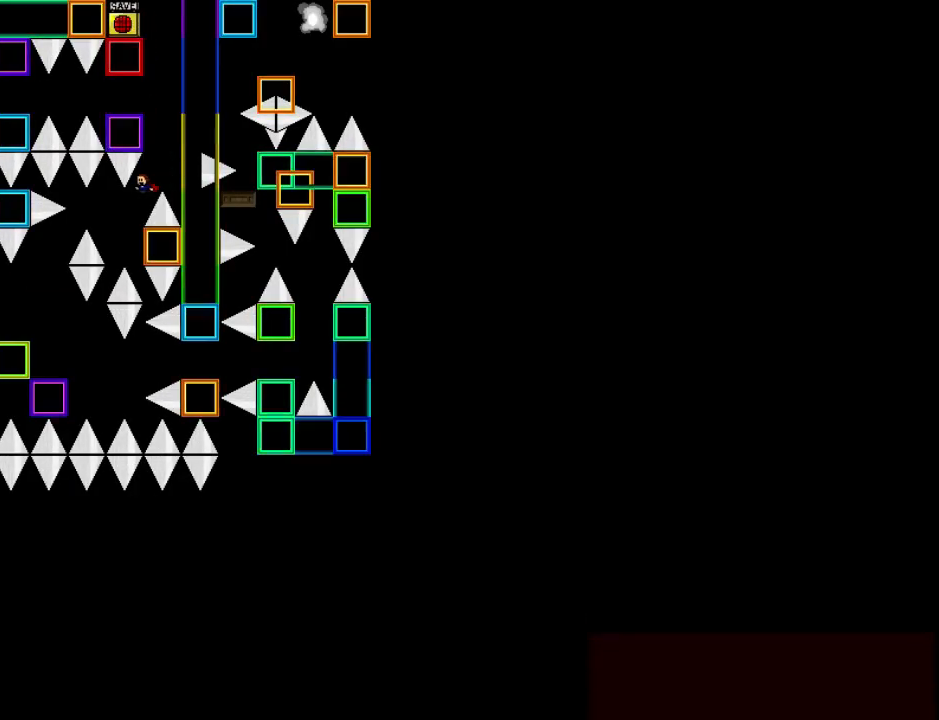
{"keys": ["left"], "events": [[100, "shift_l", "down"], [160, "shift_l", "up"], [340, "left", "up"], [420, "left", "down"]]}
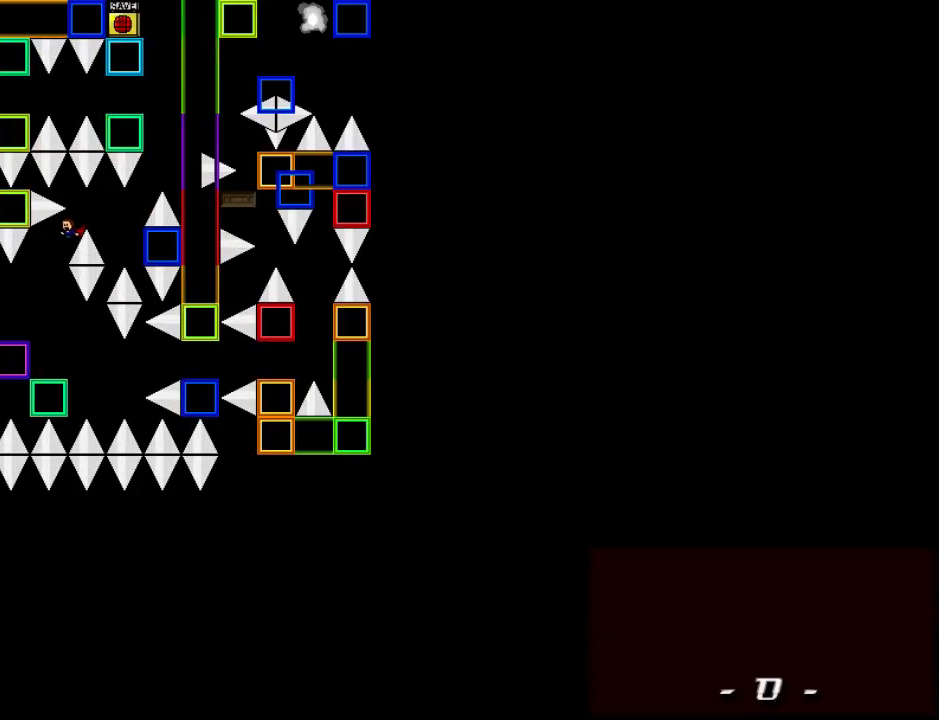
{"keys": ["right"], "events": [[120, "left", "up"], [360, "right", "down"], [360, "shift_l", "down"], [380, "shift_l", "up"]]}
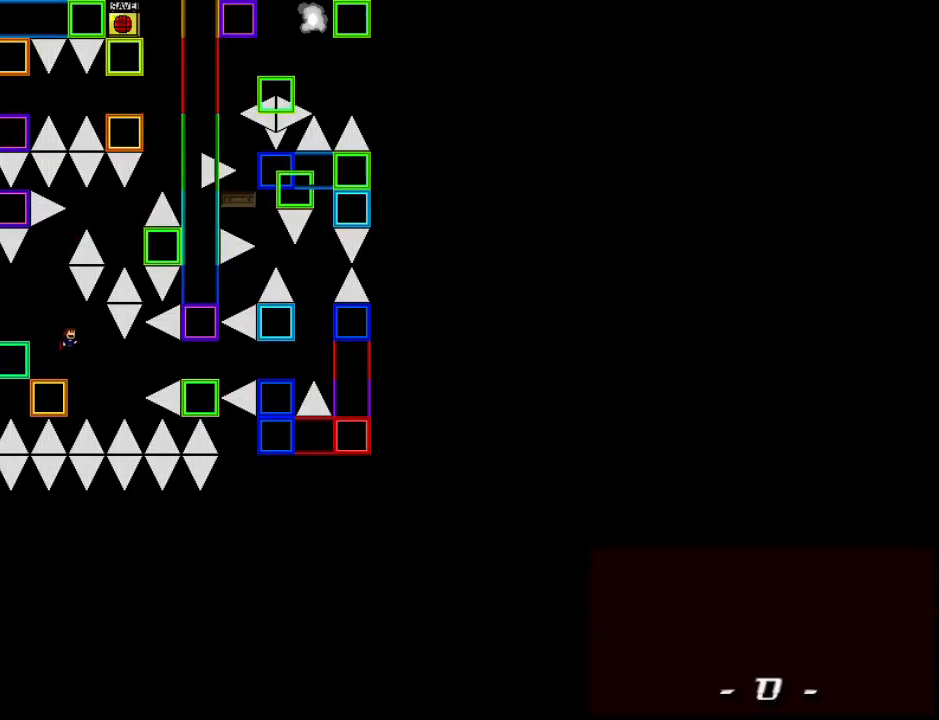
{"keys": ["right"], "events": [[60, "right", "up"], [100, "right", "down"], [360, "shift_l", "down"], [420, "shift_l", "up"]]}